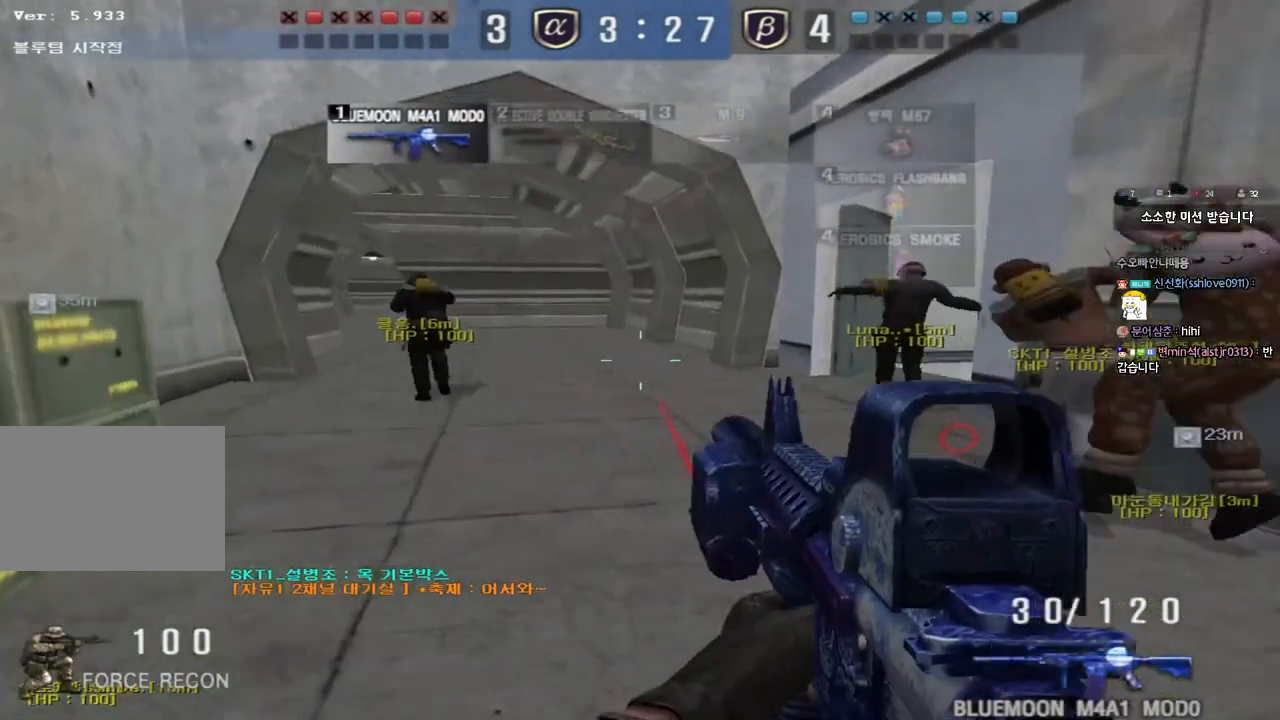
Gameplay with keyboard; each line is a JSON object with the keys held at the frame after it. "events" lists presses ("down") and releases ("up") of "a", "ctrl", "d", "e", "f", "q", "r", "s", "shift", "space", "tab" and "w" between this image and that frame as [ms after this image, input, new state], when the widget could be followed in between. No other keys are recorded. Mouse input is not recorded.
{"keys": [], "events": [[67, "a", "down"], [67, "space", "up"], [83, "w", "down"], [100, "ctrl", "up"], [217, "ctrl", "down"], [300, "w", "up"], [317, "a", "up"], [350, "ctrl", "up"]]}
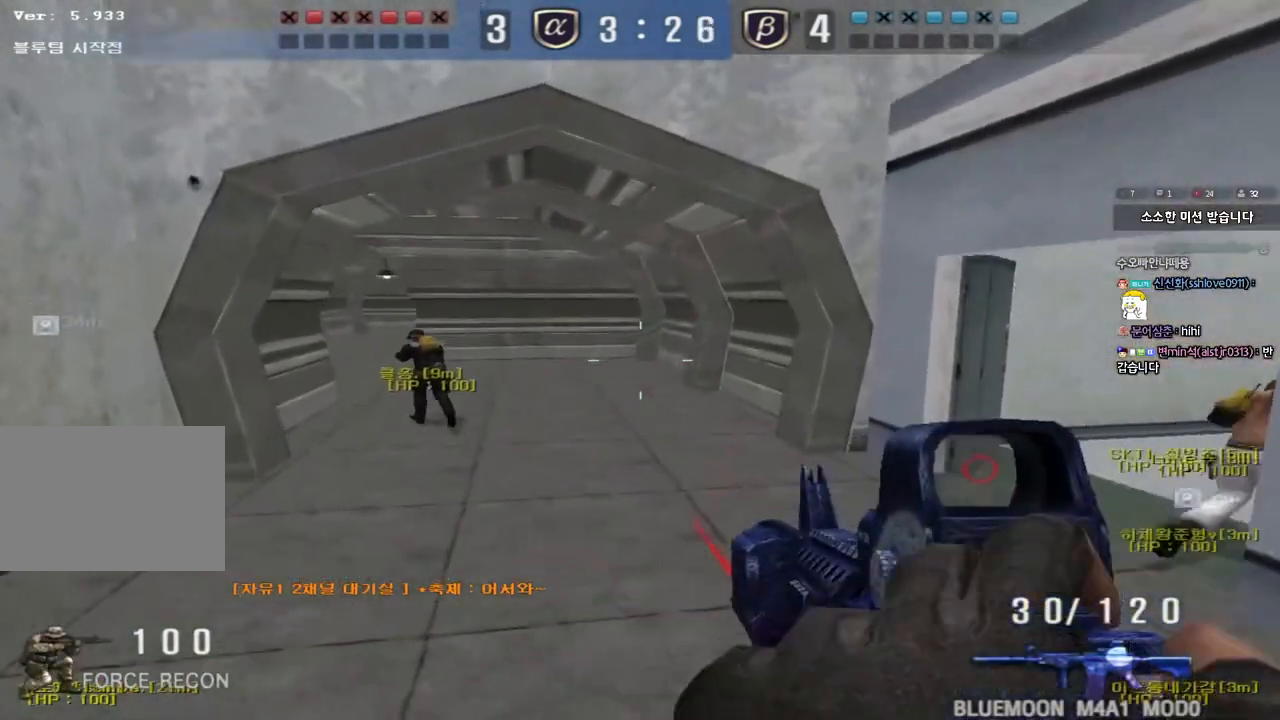
{"keys": [], "events": []}
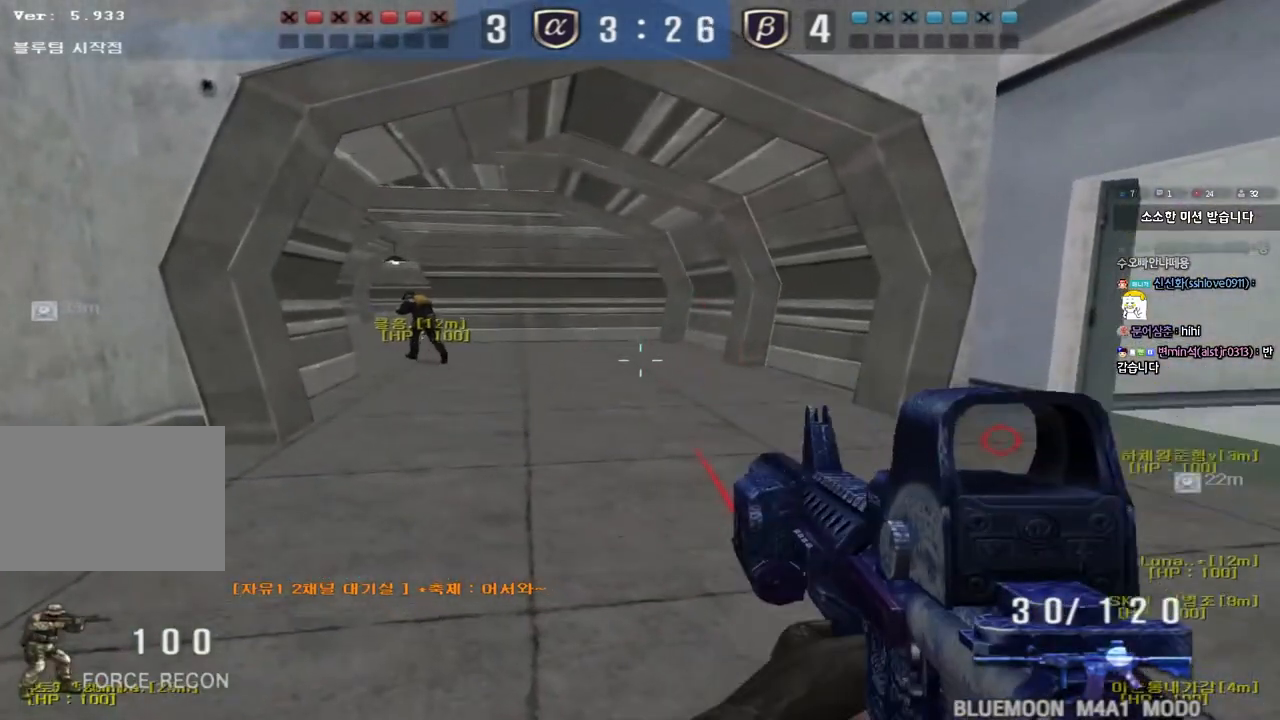
{"keys": [], "events": []}
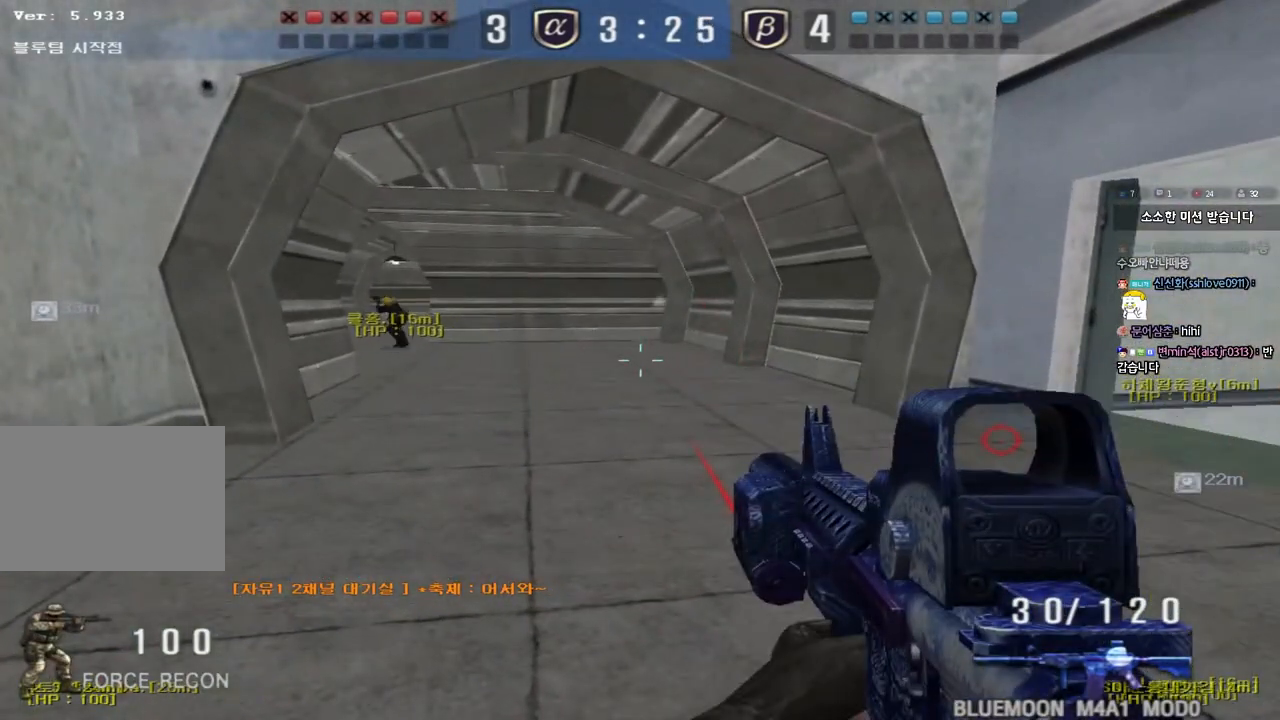
{"keys": [], "events": []}
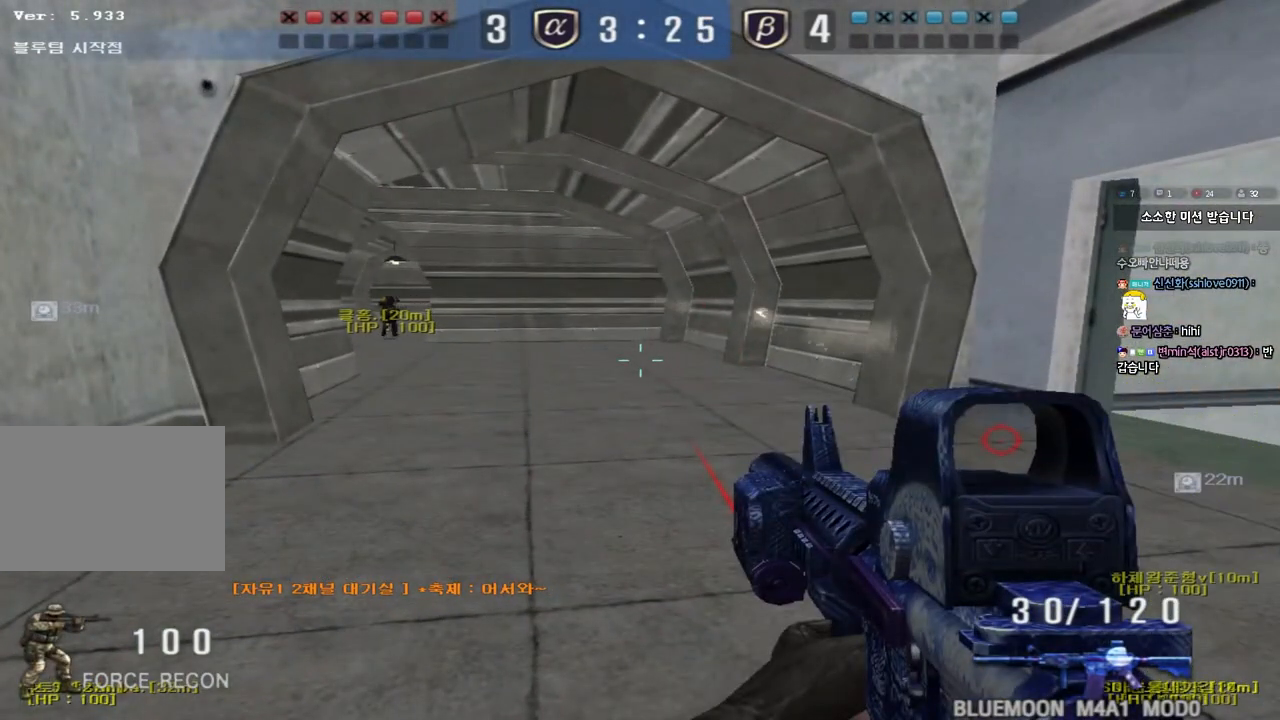
{"keys": [], "events": []}
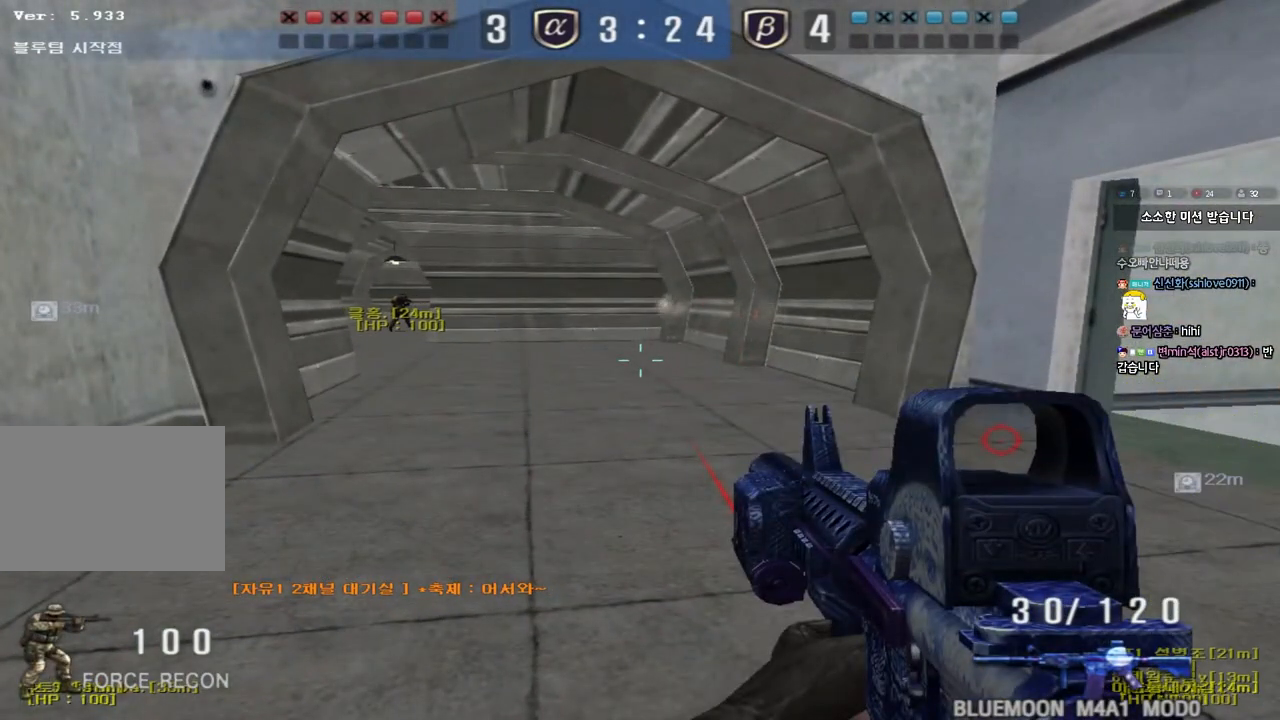
{"keys": ["w"], "events": [[350, "w", "down"]]}
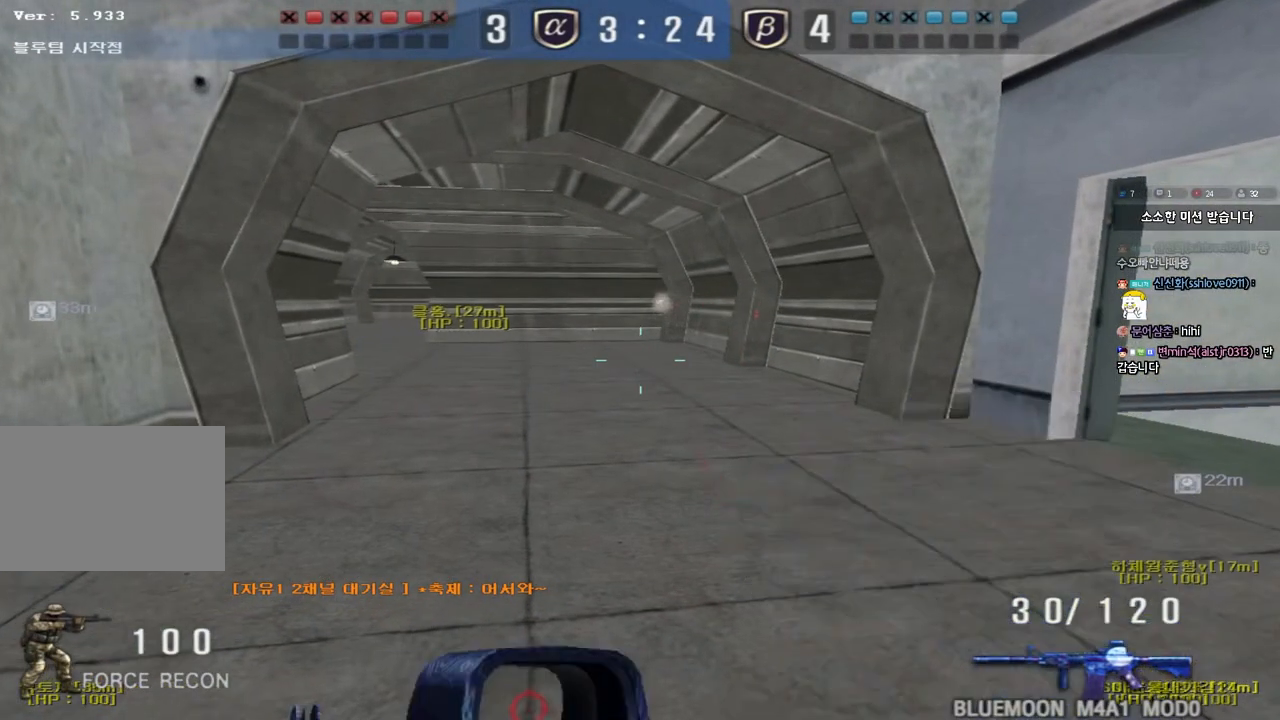
{"keys": ["a", "w"], "events": [[117, "a", "down"]]}
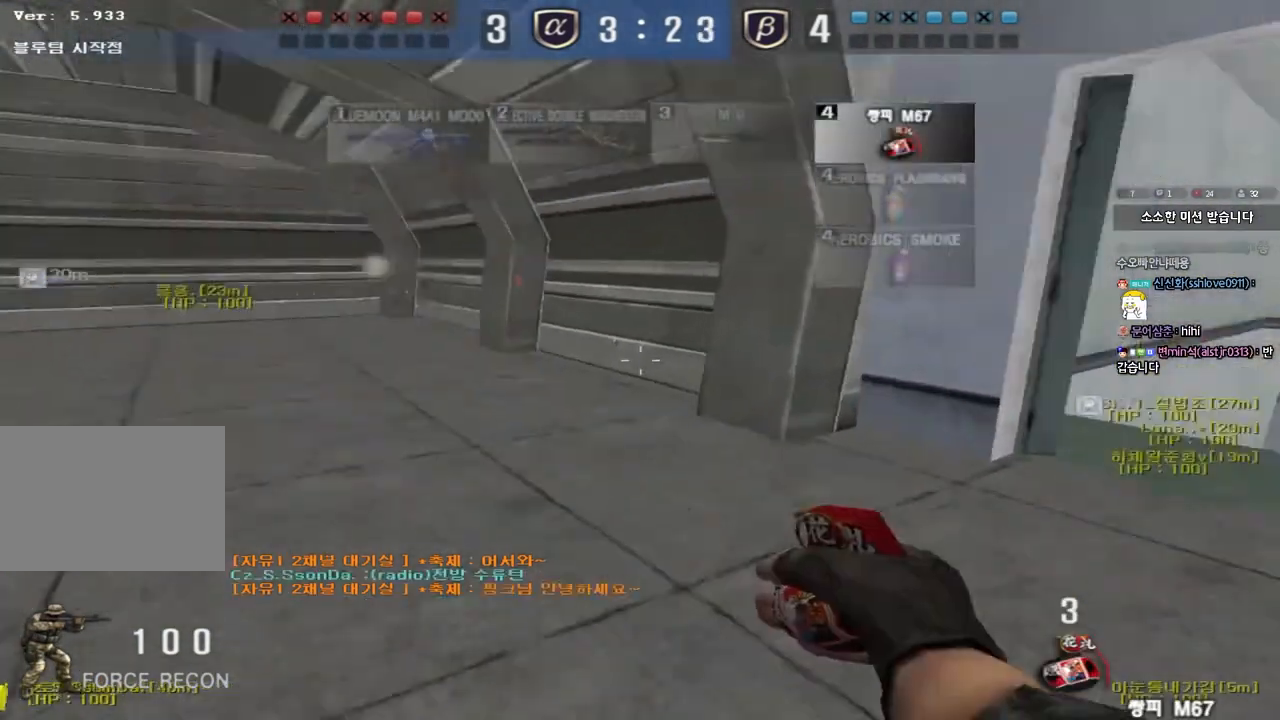
{"keys": ["a", "w"], "events": []}
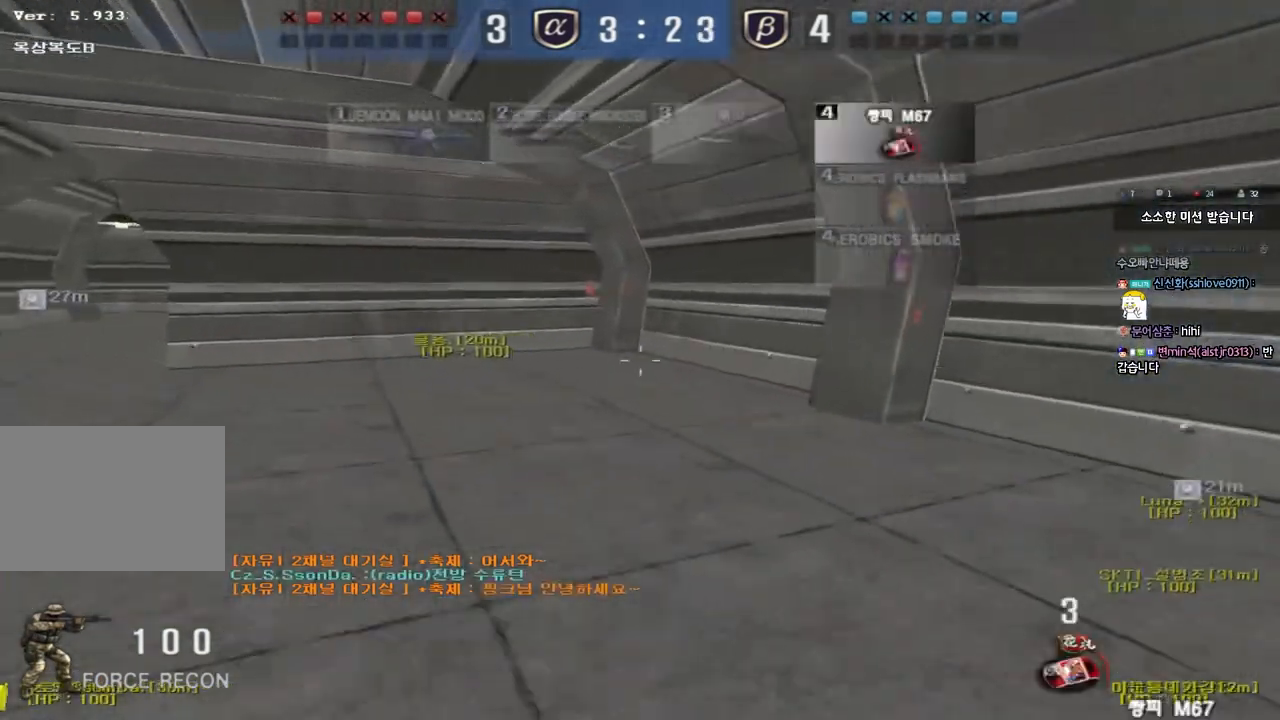
{"keys": ["a", "w"], "events": []}
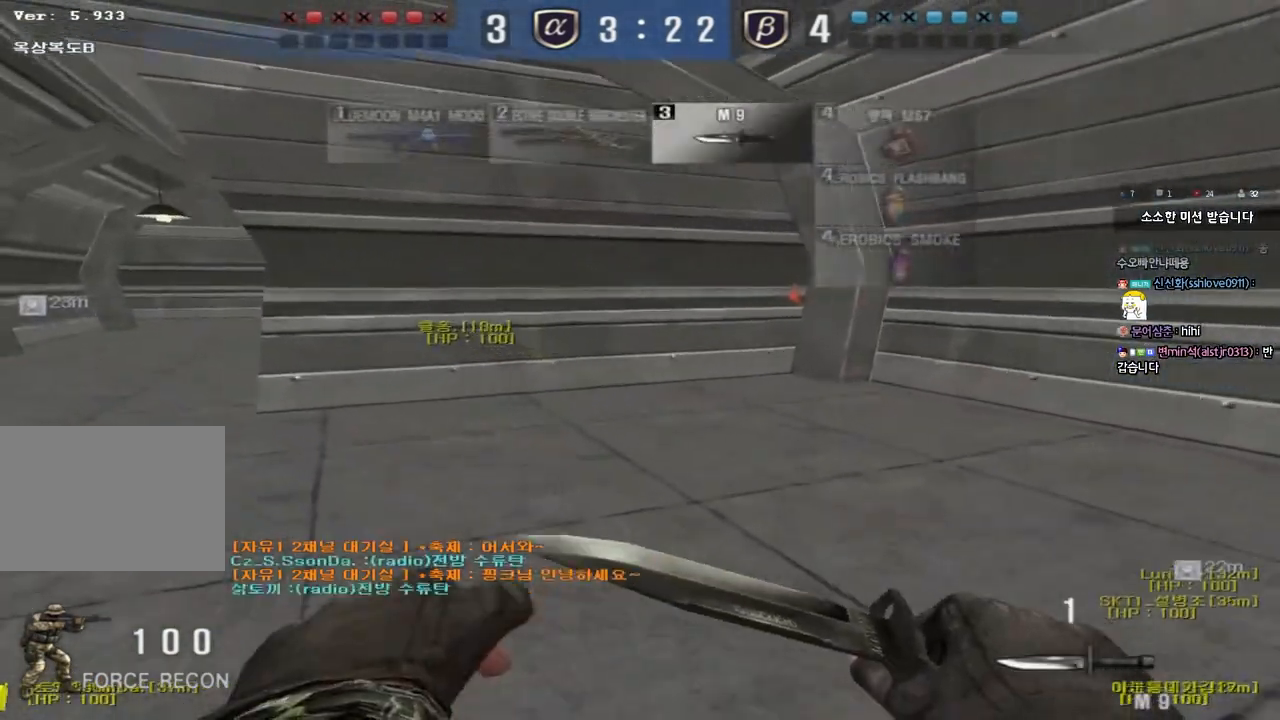
{"keys": ["a", "w"], "events": []}
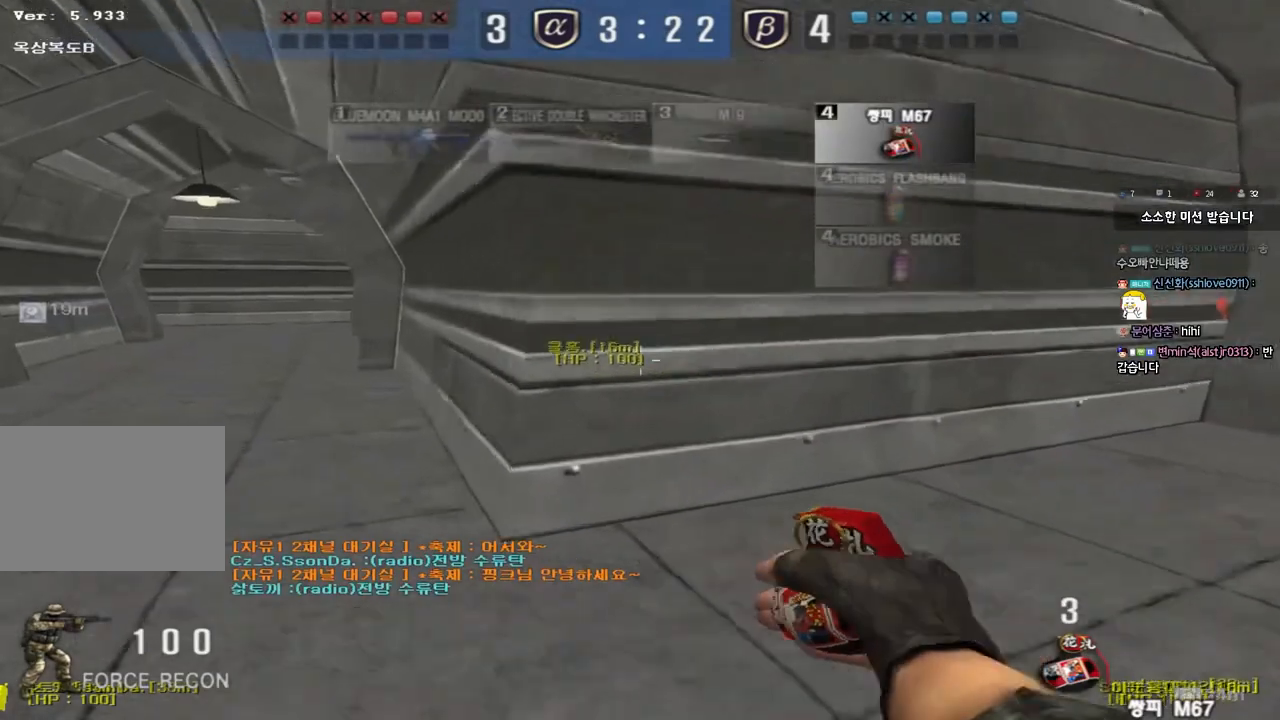
{"keys": ["a", "w"], "events": []}
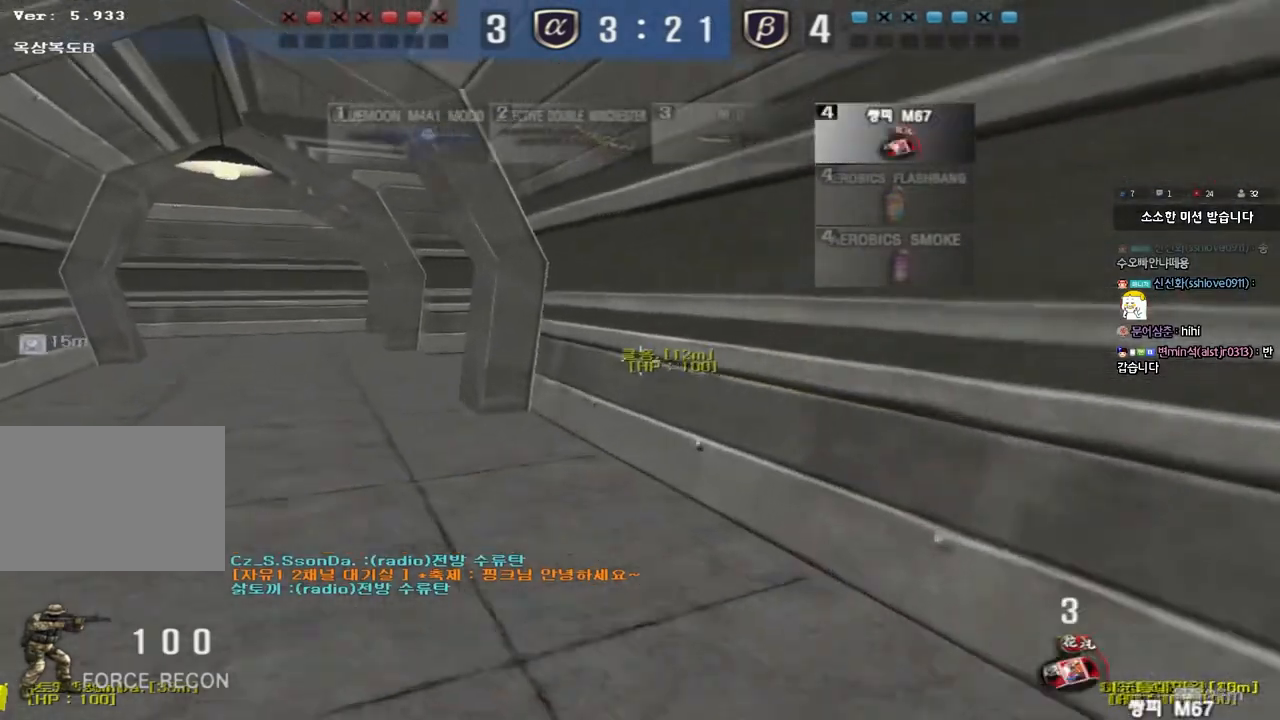
{"keys": ["a", "w"], "events": []}
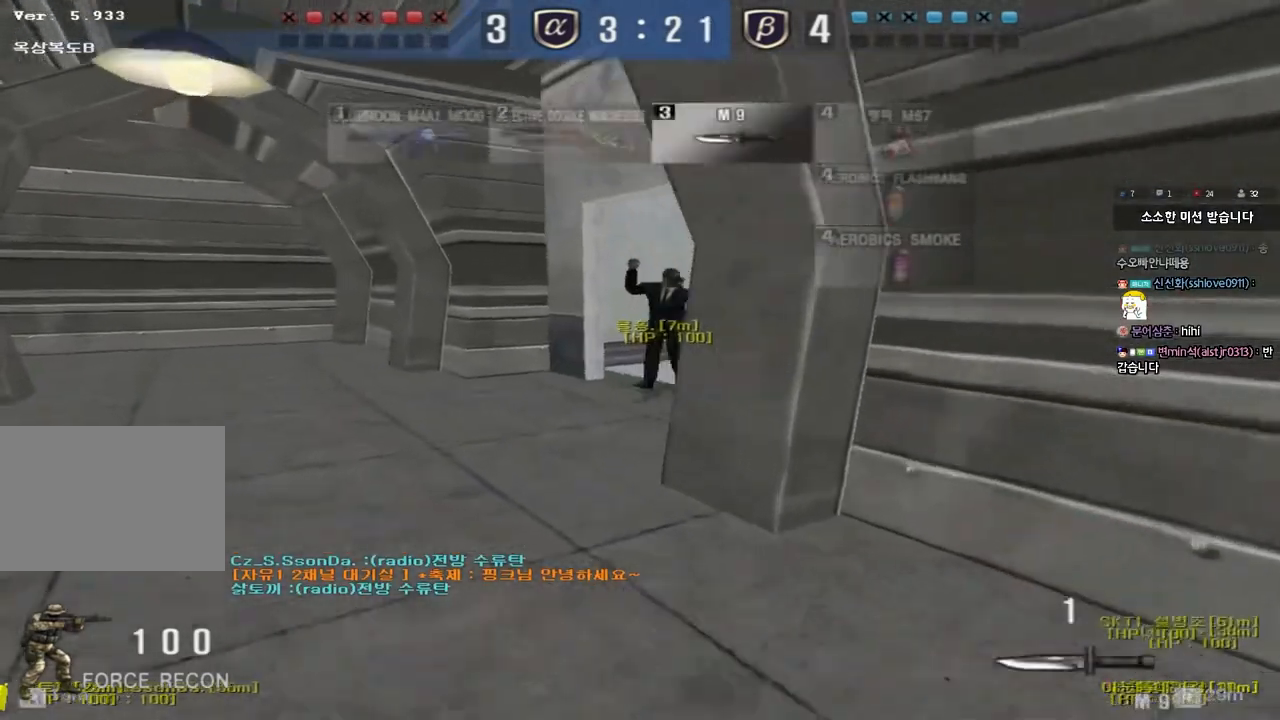
{"keys": [], "events": [[367, "shift", "down"], [367, "w", "up"], [383, "a", "up"], [417, "space", "down"], [500, "shift", "up"], [500, "space", "up"]]}
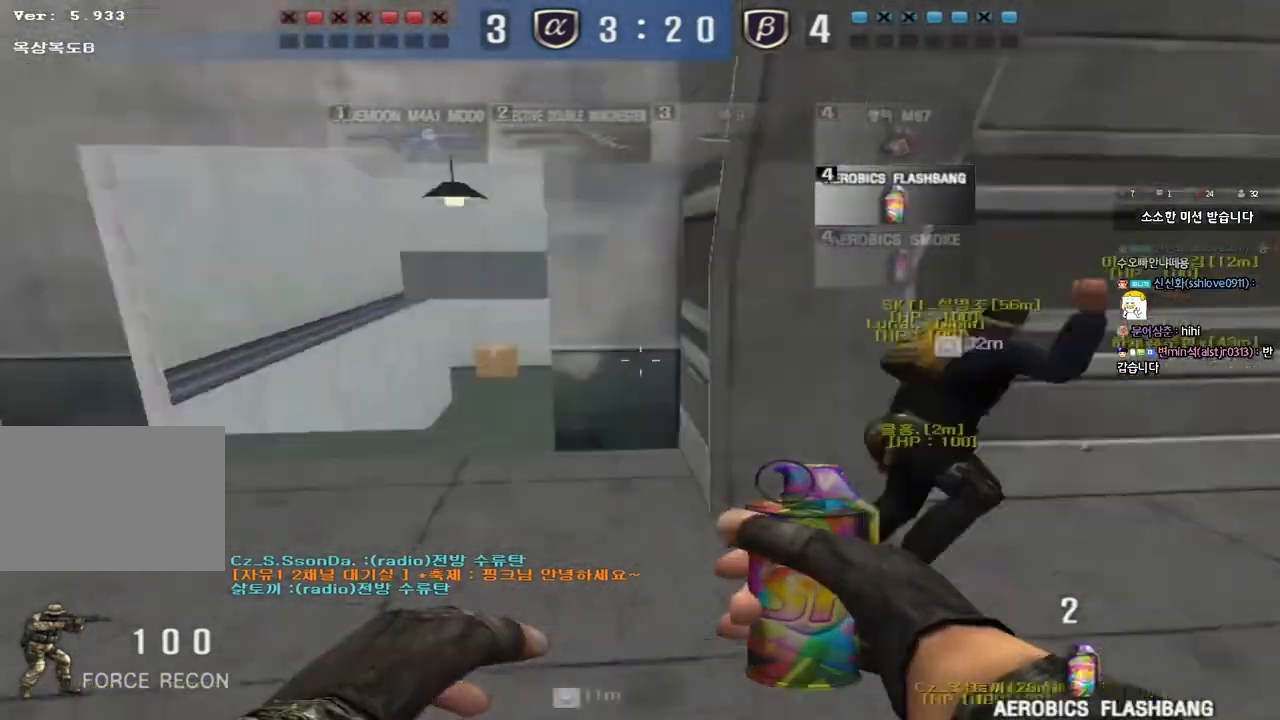
{"keys": [], "events": []}
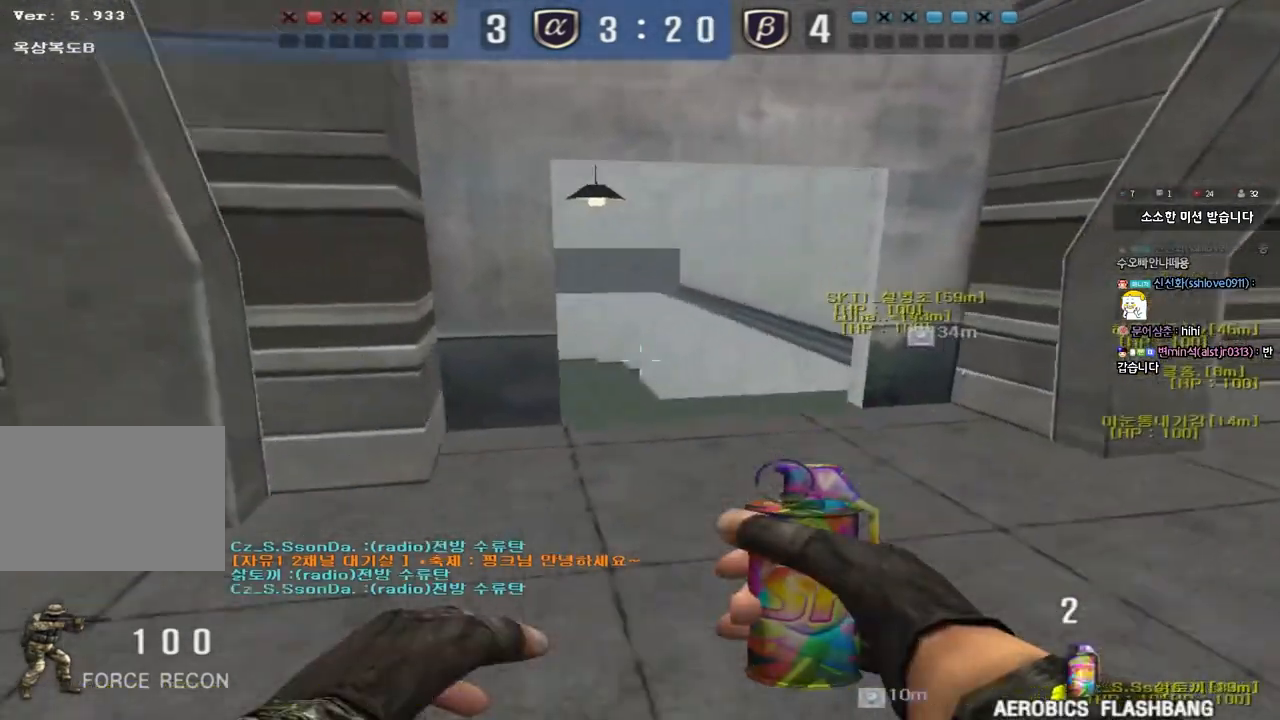
{"keys": ["w"], "events": [[167, "shift", "down"], [217, "a", "down"], [267, "a", "up"], [417, "w", "down"], [450, "shift", "up"]]}
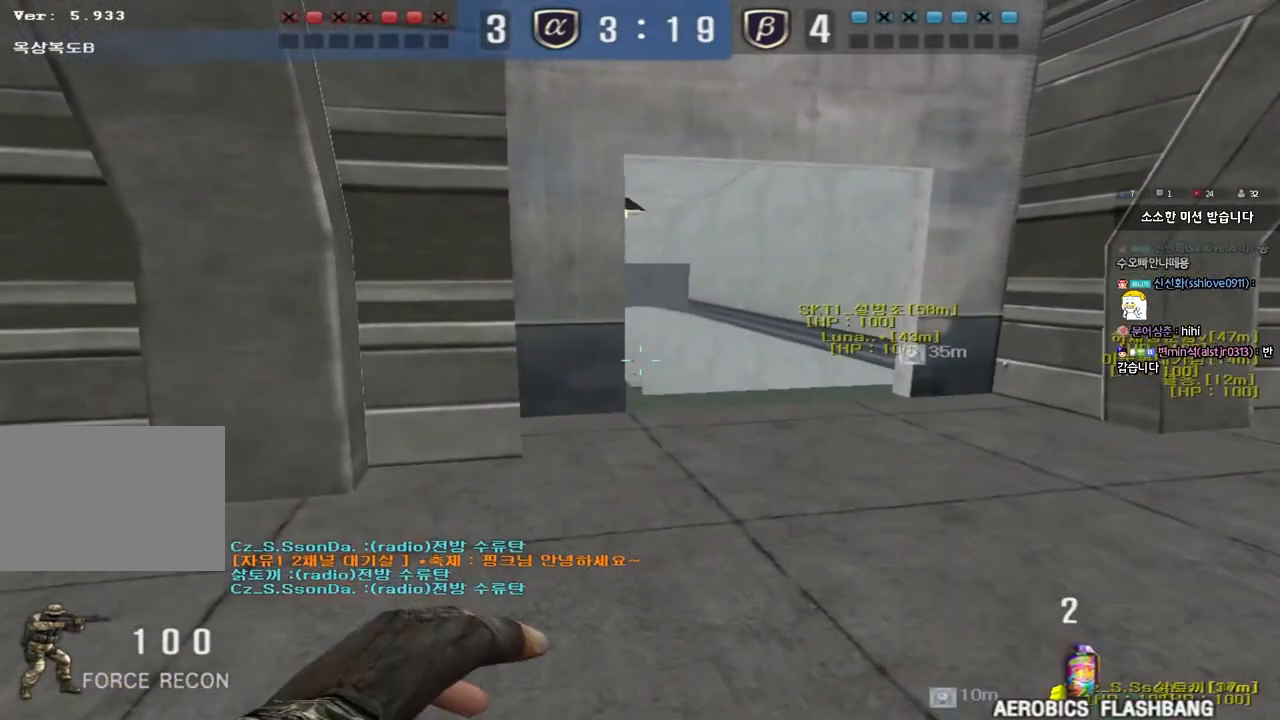
{"keys": ["s"], "events": [[267, "space", "down"], [300, "w", "up"], [400, "s", "down"], [417, "space", "up"]]}
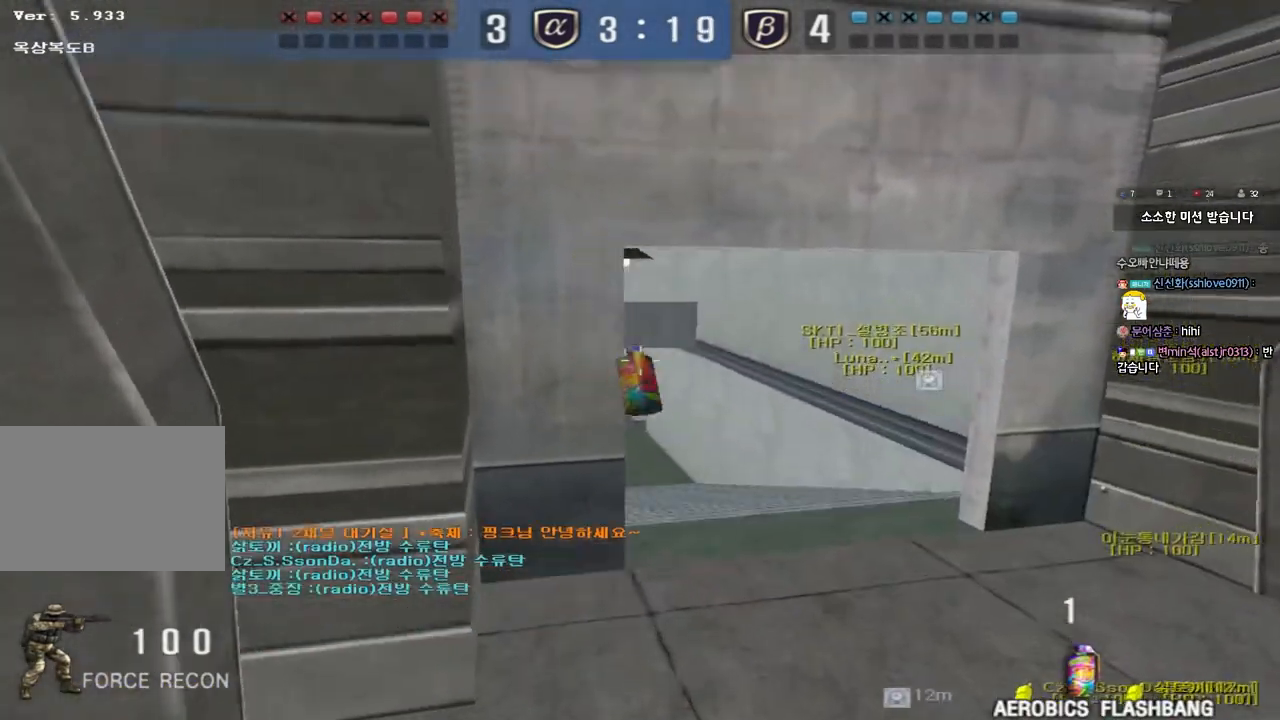
{"keys": ["d", "w"], "events": [[217, "d", "down"], [367, "s", "up"], [500, "w", "down"]]}
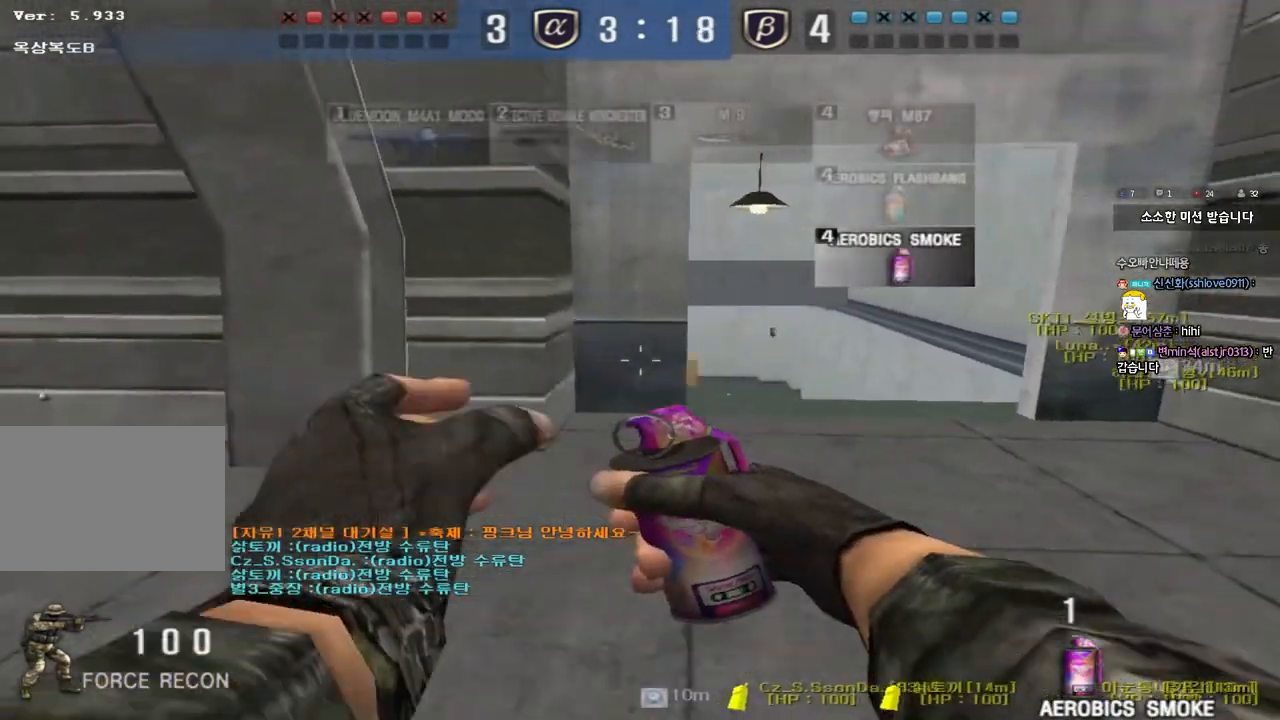
{"keys": ["a", "s"], "events": [[283, "ctrl", "down"], [283, "d", "up"], [283, "w", "up"], [317, "space", "down"], [417, "a", "down"], [417, "s", "down"], [433, "ctrl", "up"], [433, "space", "up"]]}
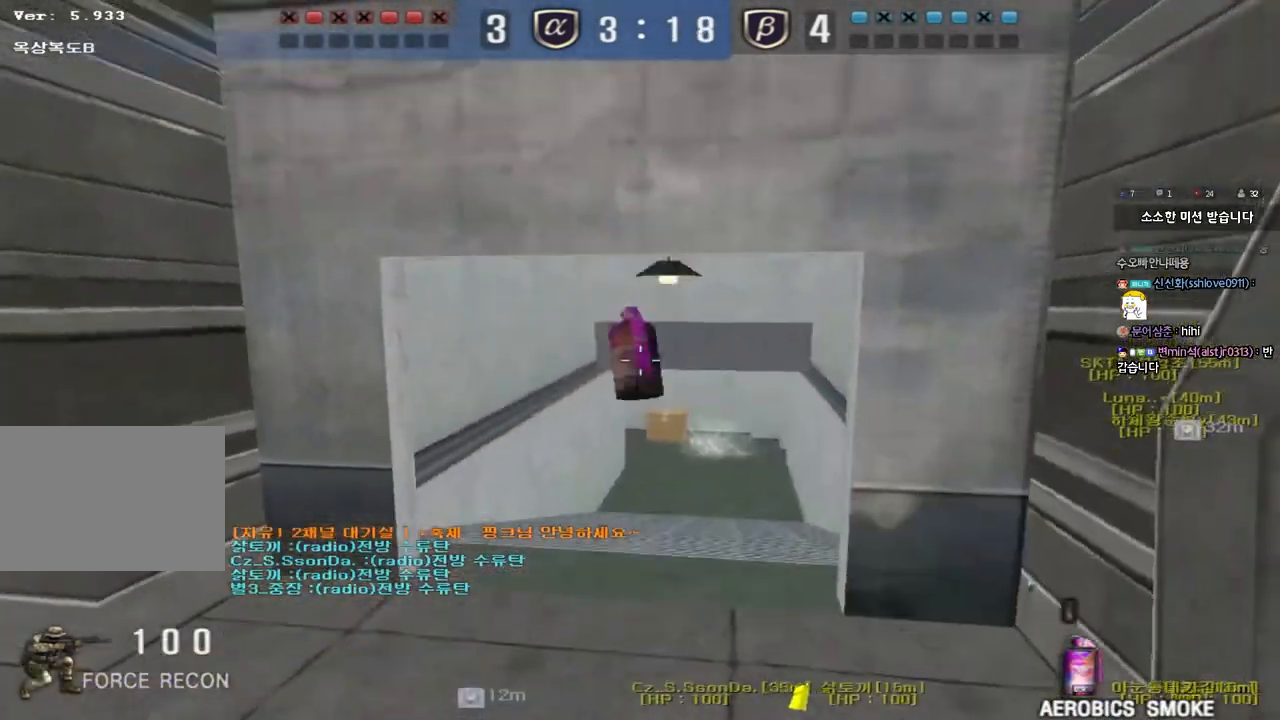
{"keys": ["a", "w"], "events": [[233, "s", "up"], [317, "w", "down"]]}
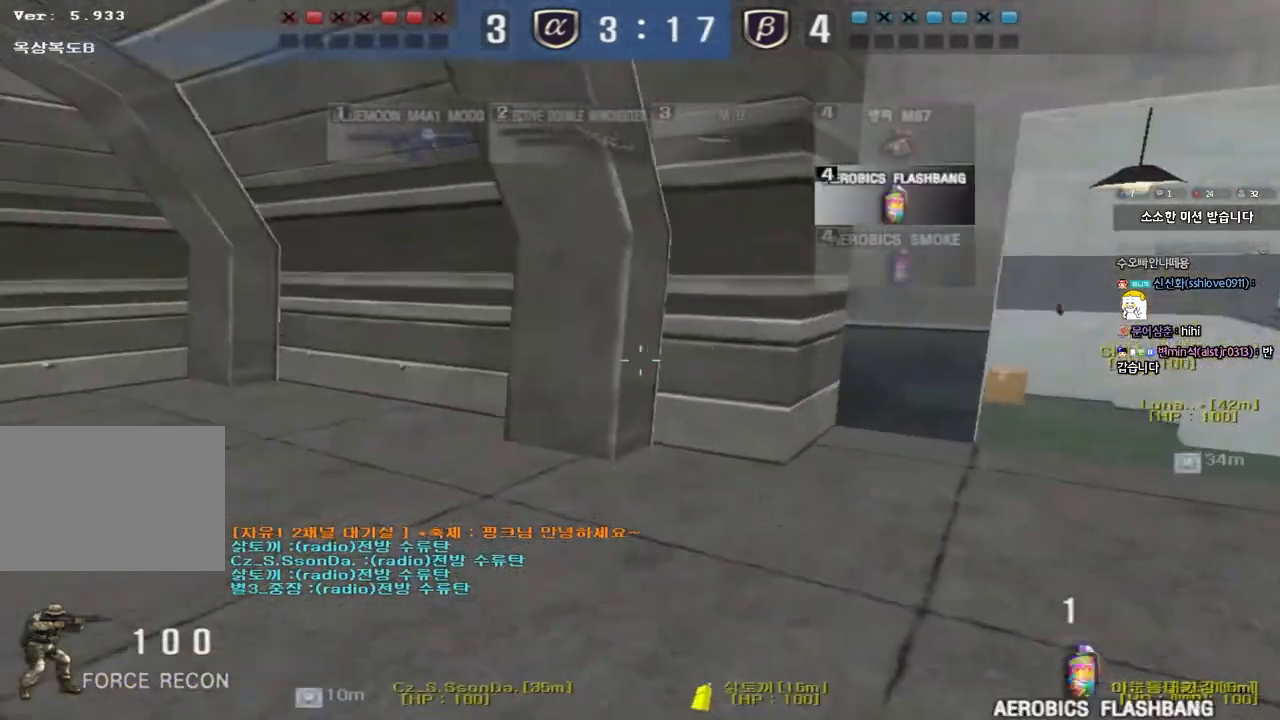
{"keys": ["d", "w"], "events": [[217, "a", "up"], [300, "d", "down"]]}
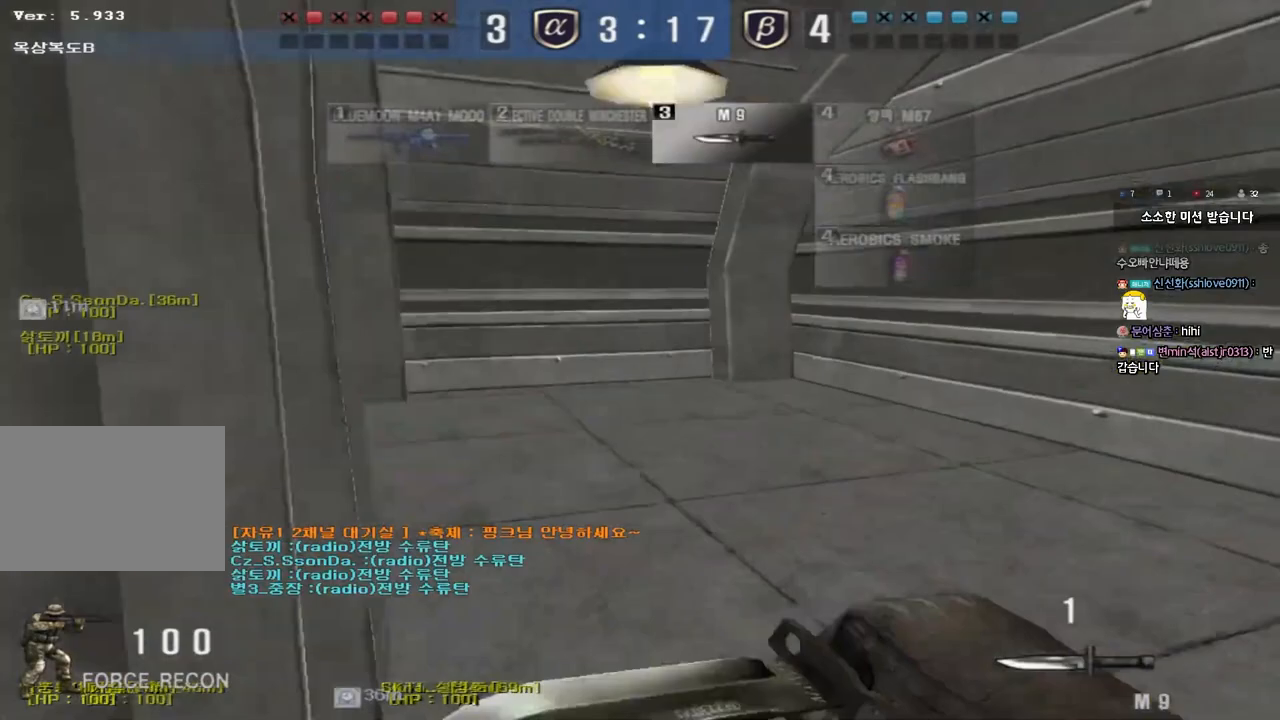
{"keys": ["ctrl", "space"], "events": [[383, "d", "up"], [400, "ctrl", "down"], [400, "w", "up"], [433, "space", "down"]]}
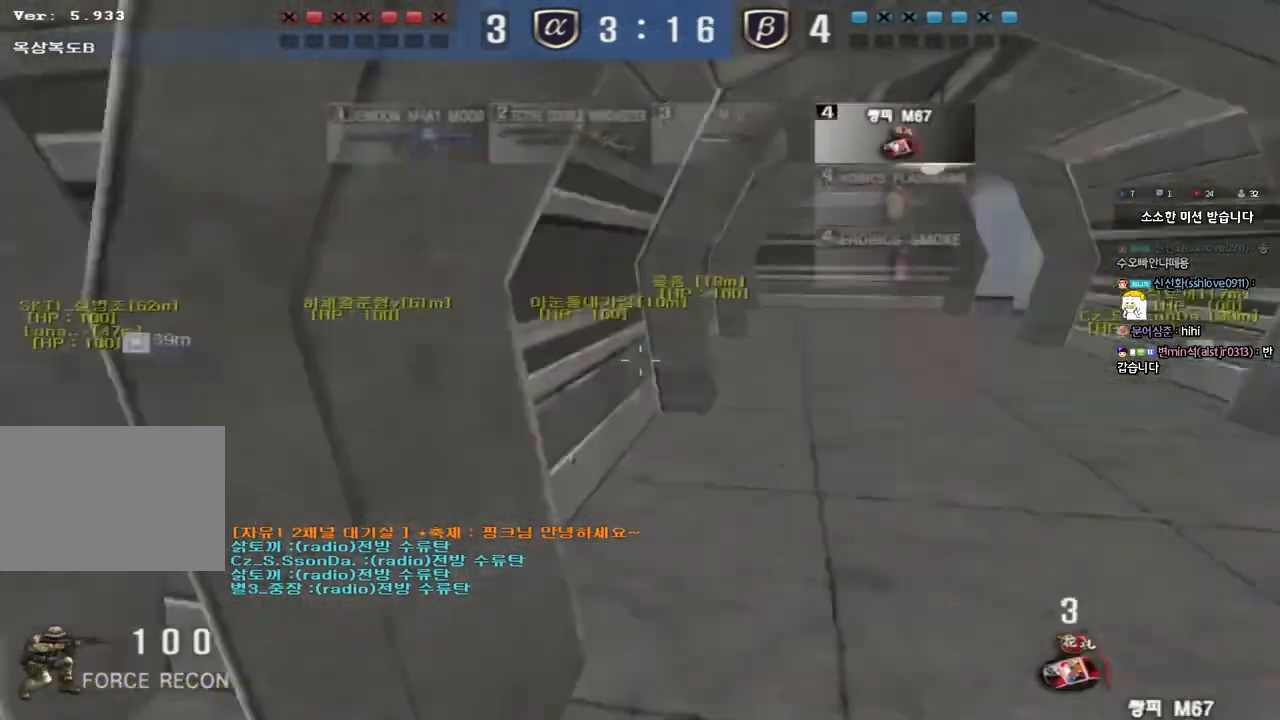
{"keys": ["a", "s"], "events": [[83, "ctrl", "up"], [83, "space", "up"], [200, "s", "down"], [217, "a", "down"]]}
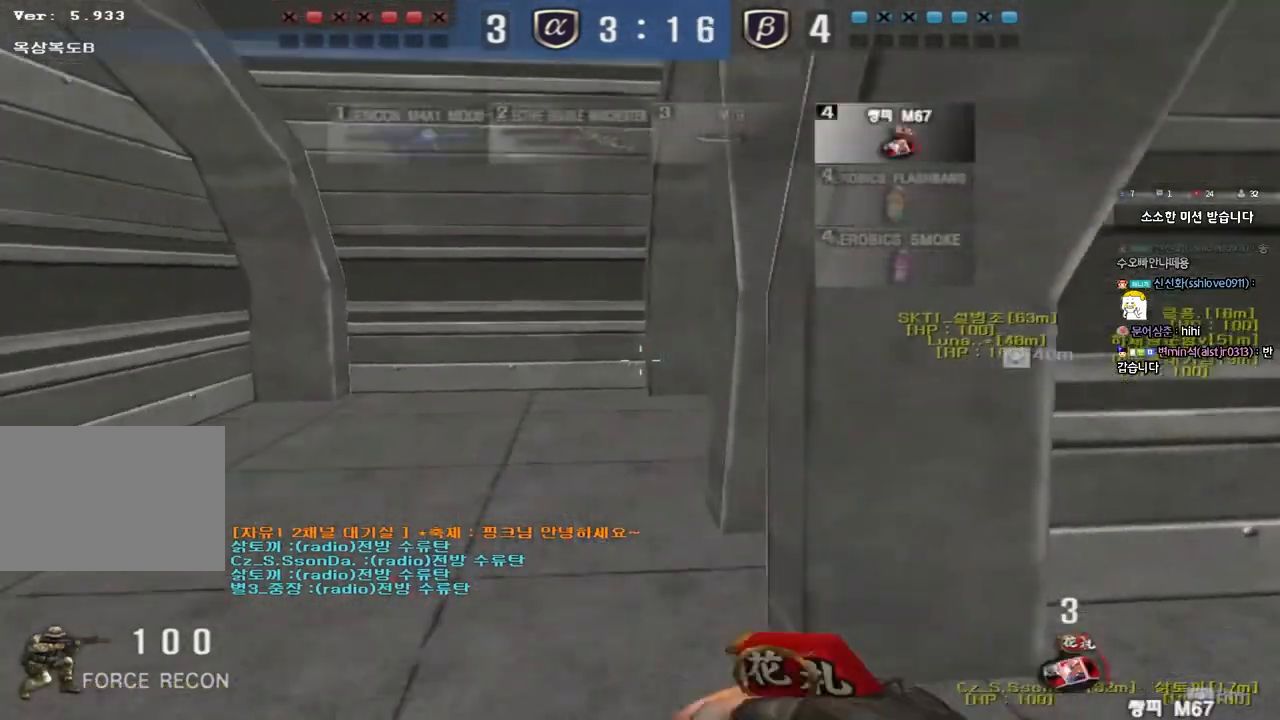
{"keys": ["d", "s", "shift"], "events": [[67, "w", "down"], [300, "shift", "down"], [317, "w", "up"], [333, "a", "up"], [350, "s", "up"], [450, "d", "down"], [500, "s", "down"]]}
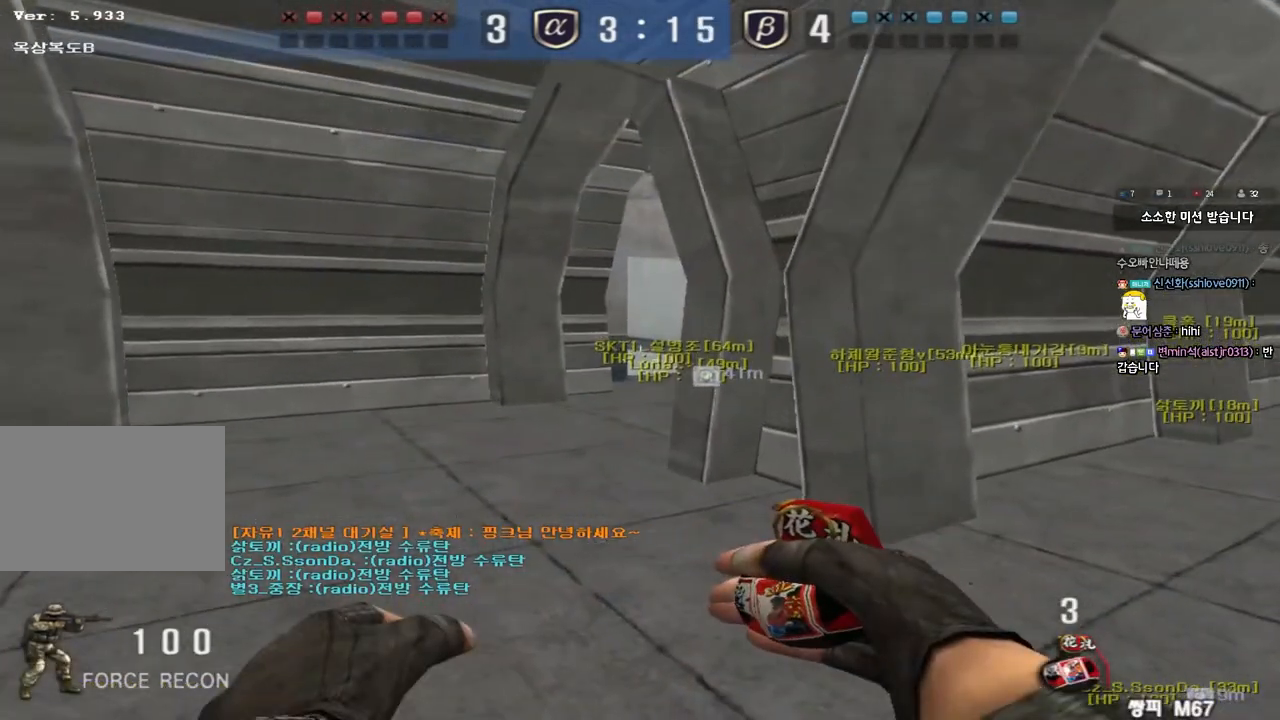
{"keys": ["s"], "events": [[150, "d", "up"], [350, "shift", "up"]]}
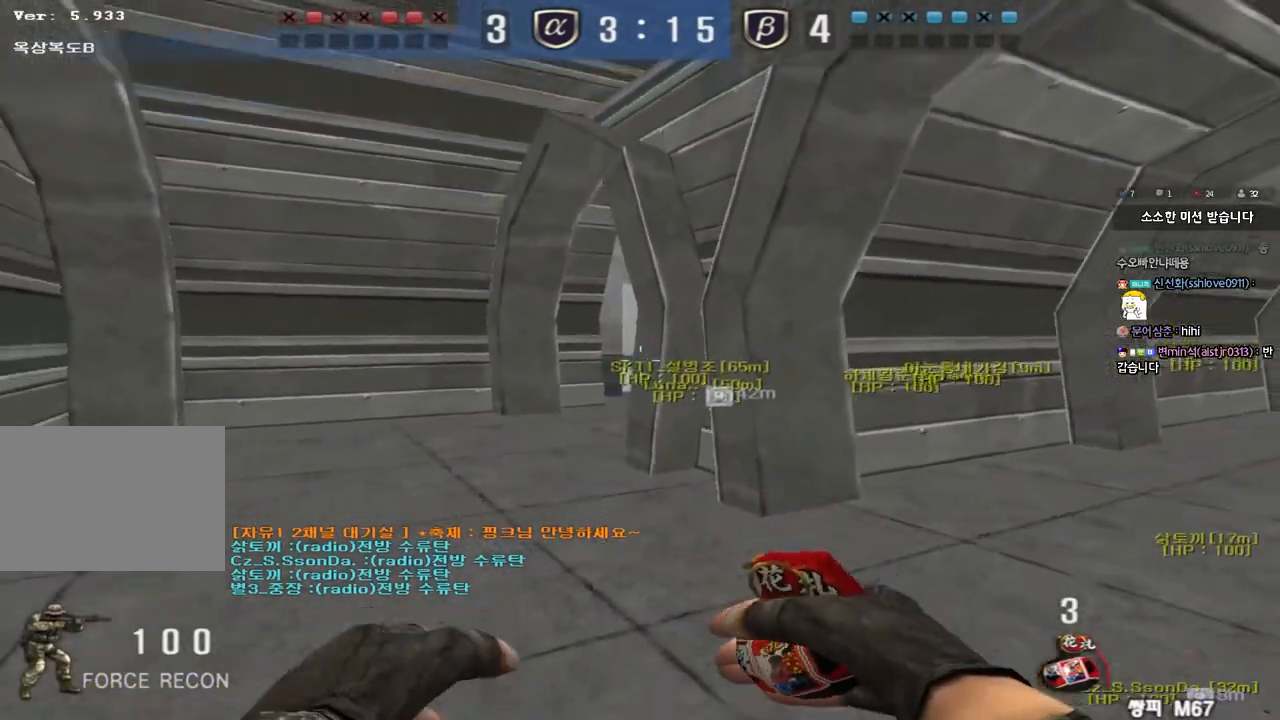
{"keys": ["shift", "w"], "events": [[50, "a", "down"], [50, "shift", "down"], [167, "a", "up"], [167, "s", "up"], [300, "d", "down"], [300, "w", "down"], [483, "d", "up"]]}
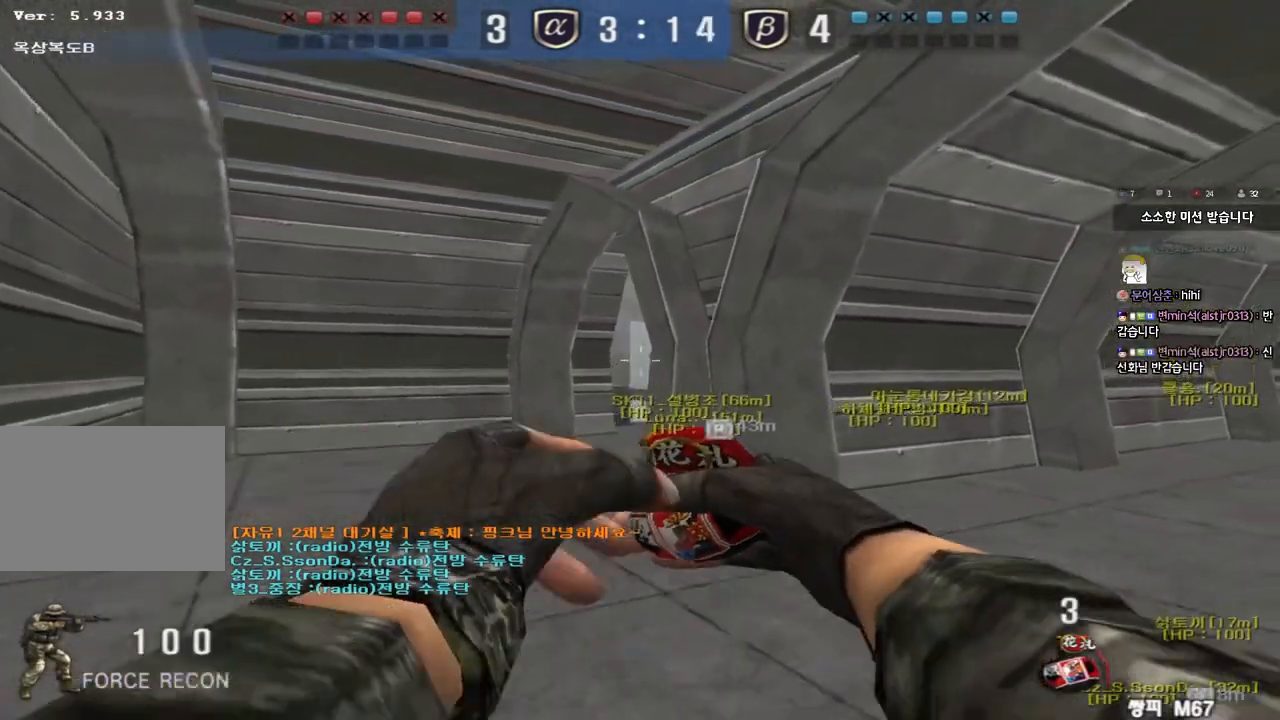
{"keys": ["w"], "events": [[317, "shift", "up"]]}
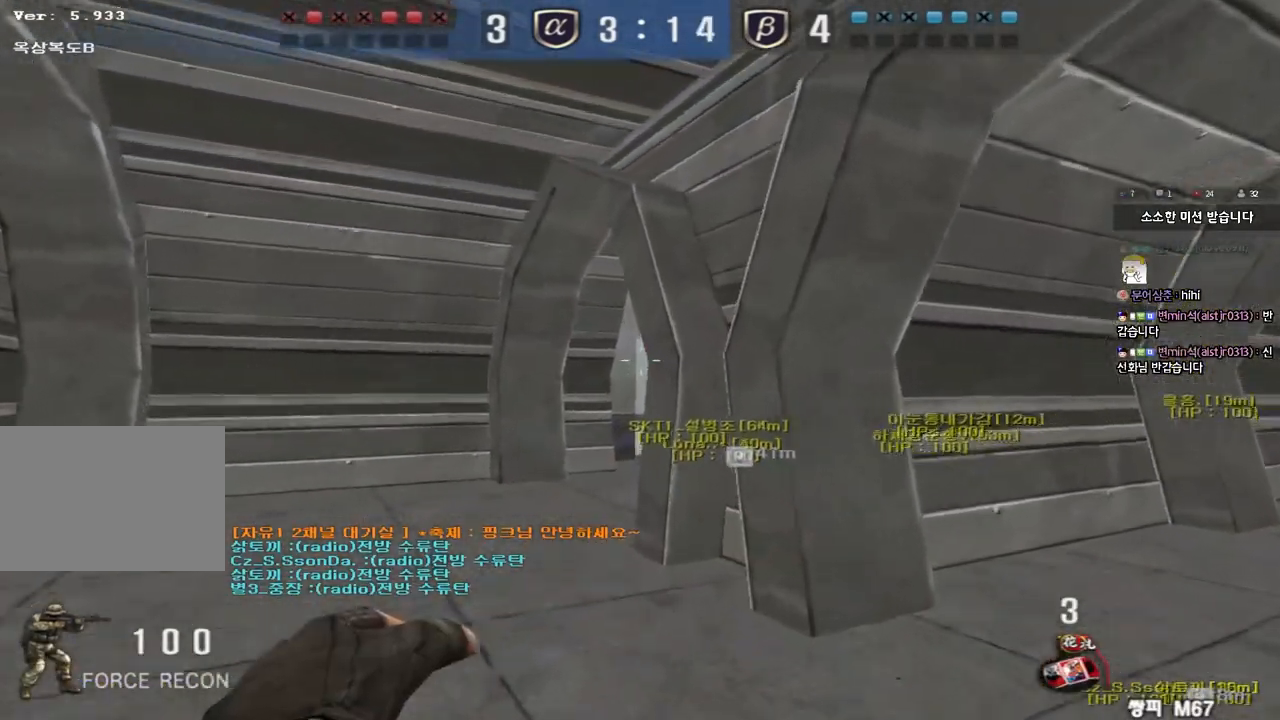
{"keys": ["ctrl"], "events": [[483, "ctrl", "down"], [483, "w", "up"]]}
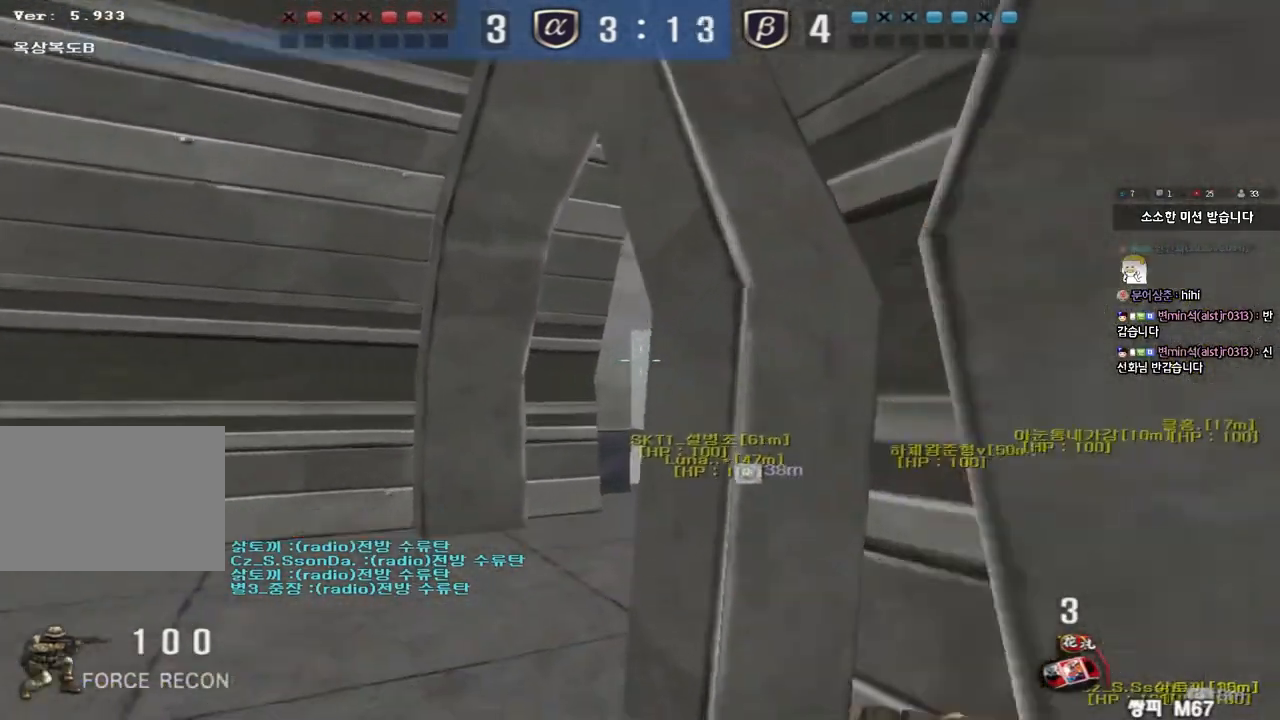
{"keys": ["d", "s"], "events": [[167, "s", "down"], [200, "ctrl", "up"], [233, "d", "down"]]}
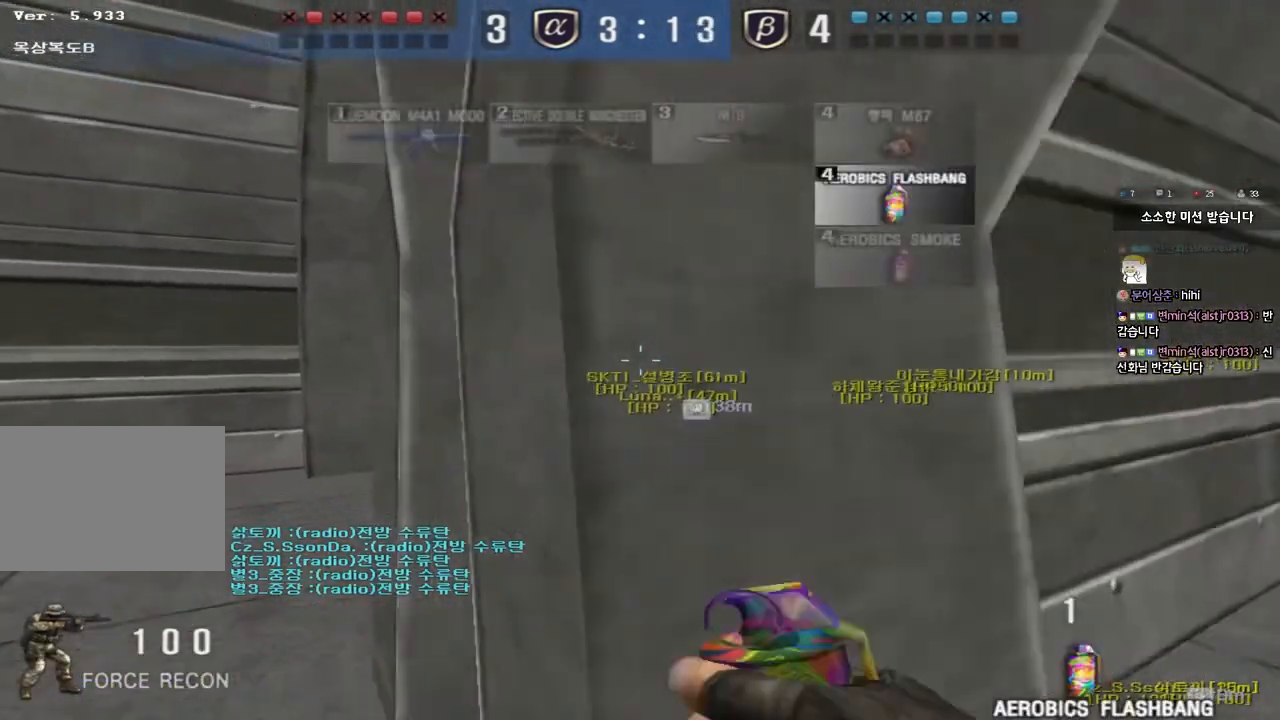
{"keys": ["a", "w"], "events": [[67, "d", "up"], [83, "s", "up"], [150, "a", "down"], [200, "w", "down"]]}